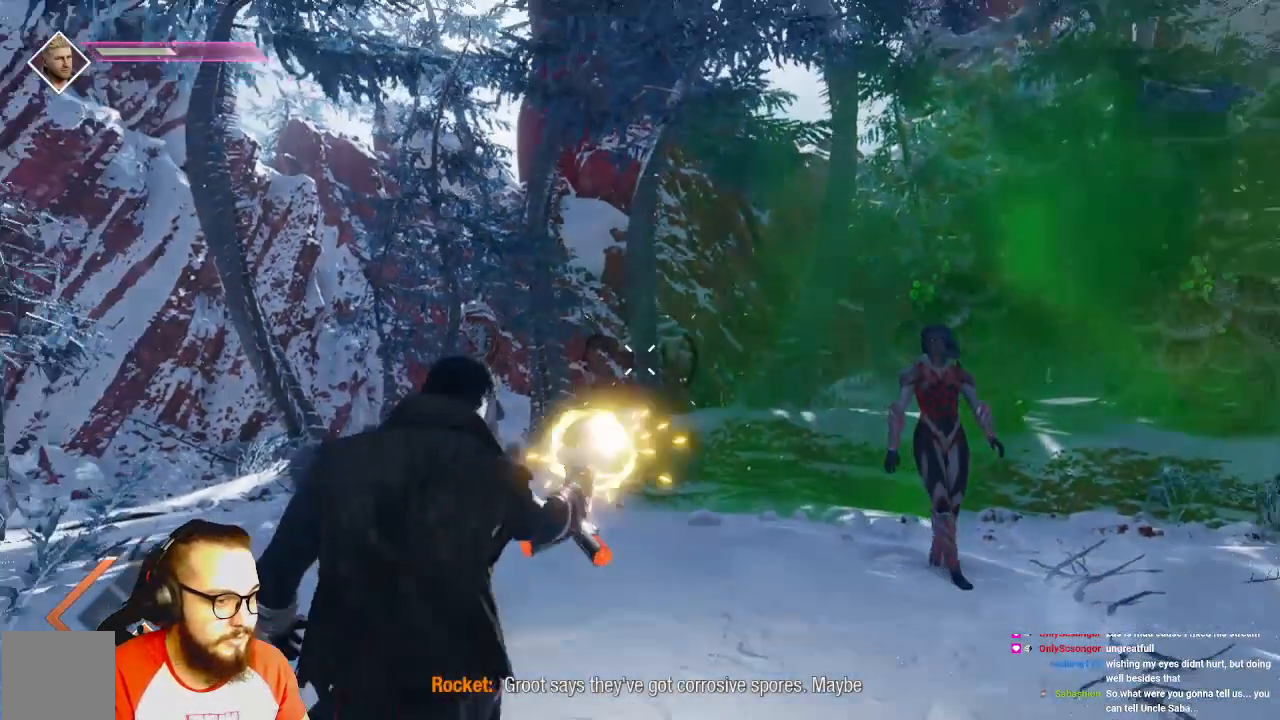
Gameplay with a controller (Xbox layout); each line is a JSON object with the inputs held at the frame after it. "events" lists button and stick changes between this image and that frame as [ms after this image, input, new state], when the widget could be followed in between.
{"buttons": ["R1"], "left_stick": "right", "right_stick": "center", "events": [[433, "left_stick", "right"]]}
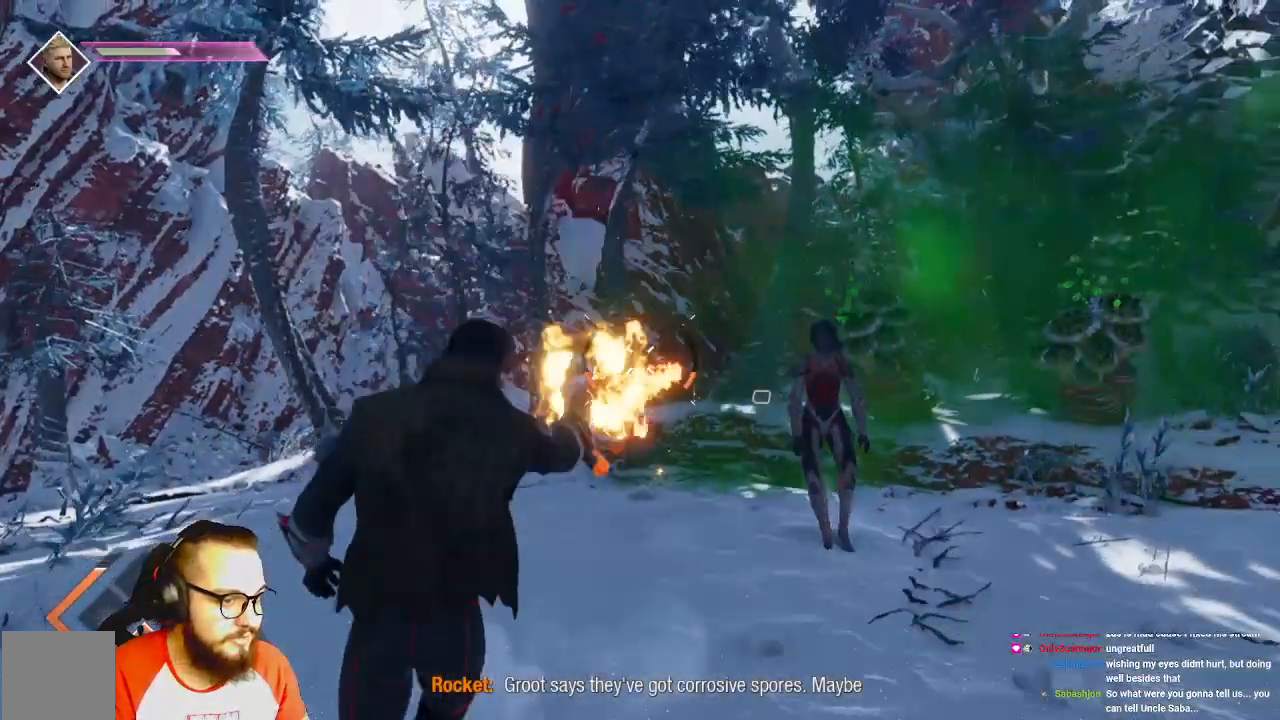
{"buttons": [], "left_stick": "up-left", "right_stick": "right", "events": [[100, "left_stick", "up"], [200, "R1", "up"], [233, "right_stick", "right"], [400, "left_stick", "up-left"]]}
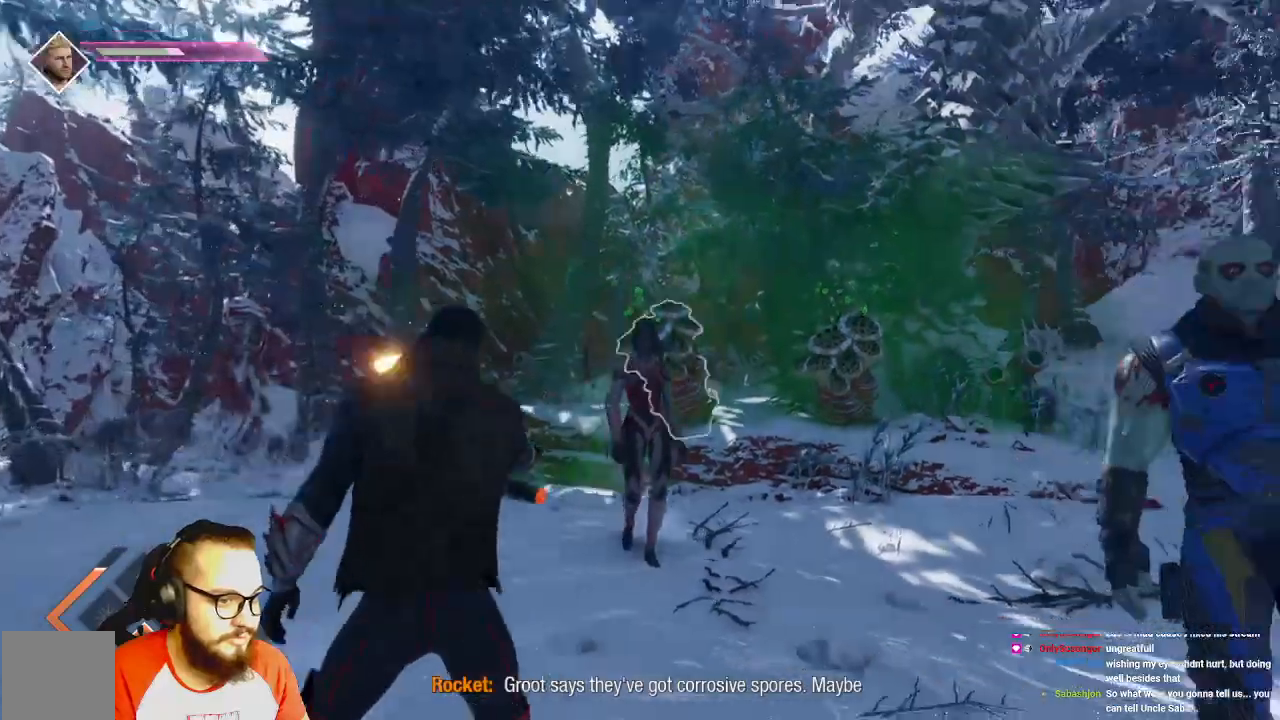
{"buttons": ["R1"], "left_stick": "up", "right_stick": "center", "events": [[33, "R1", "down"], [83, "right_stick", "center"], [267, "left_stick", "up"]]}
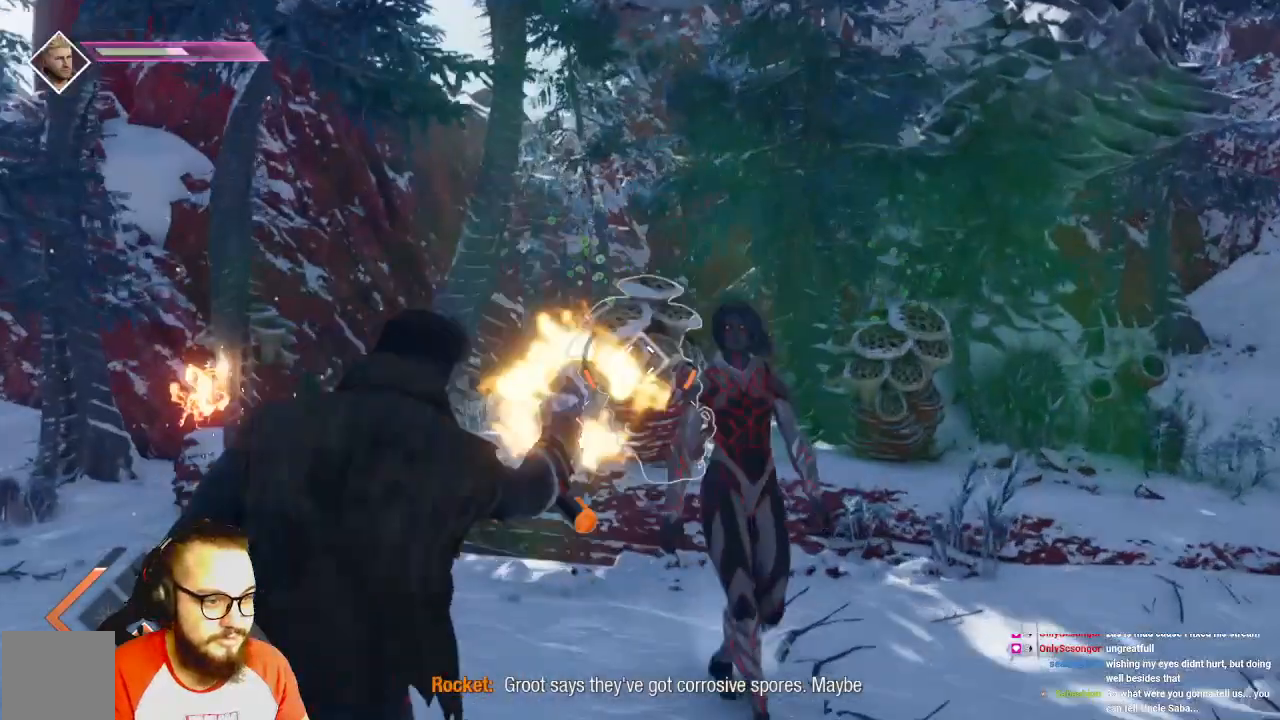
{"buttons": ["R1"], "left_stick": "left", "right_stick": "center", "events": [[250, "left_stick", "left"]]}
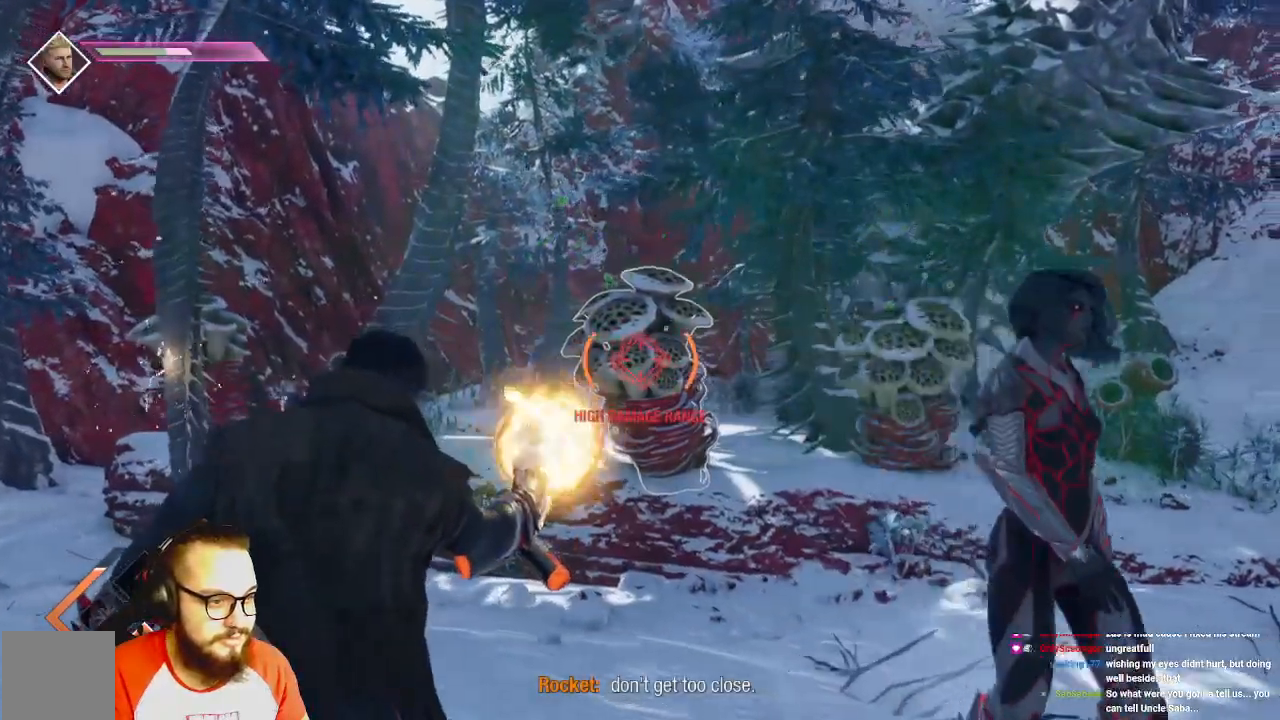
{"buttons": ["R1"], "left_stick": "up-left", "right_stick": "center", "events": [[17, "left_stick", "up-left"]]}
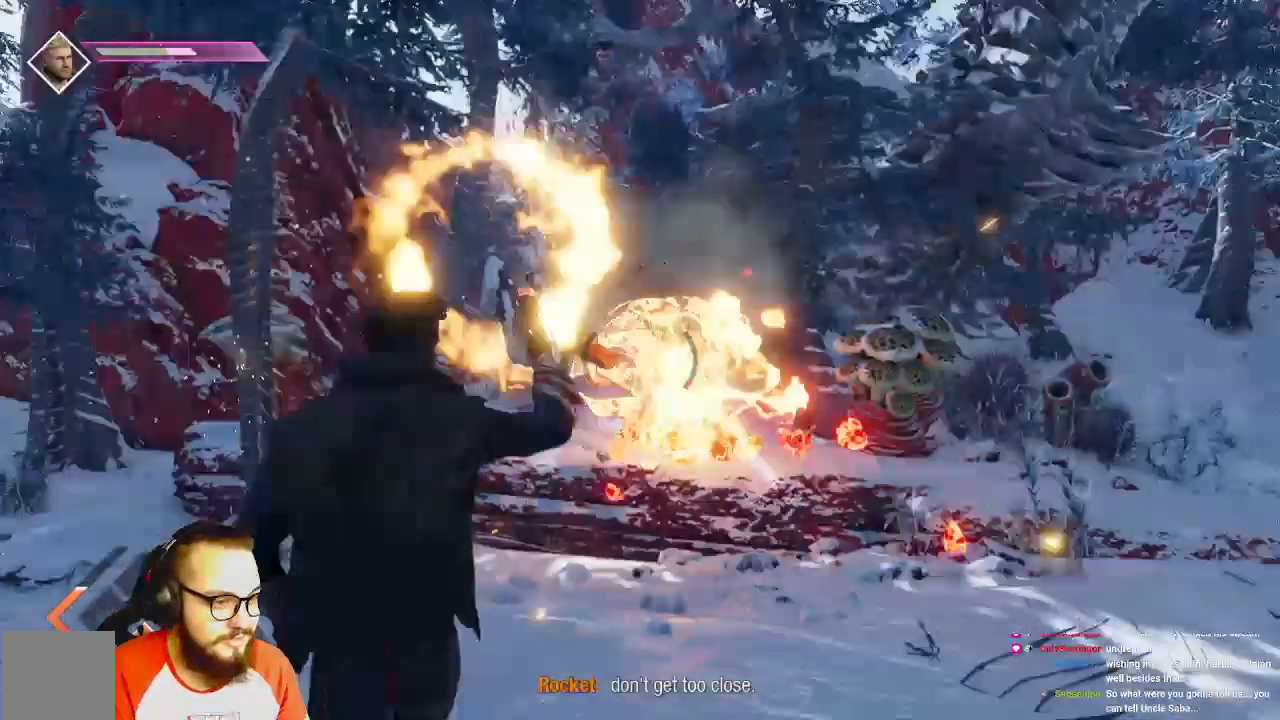
{"buttons": ["R1"], "left_stick": "up-left", "right_stick": "center", "events": [[200, "R1", "up"], [350, "R1", "down"]]}
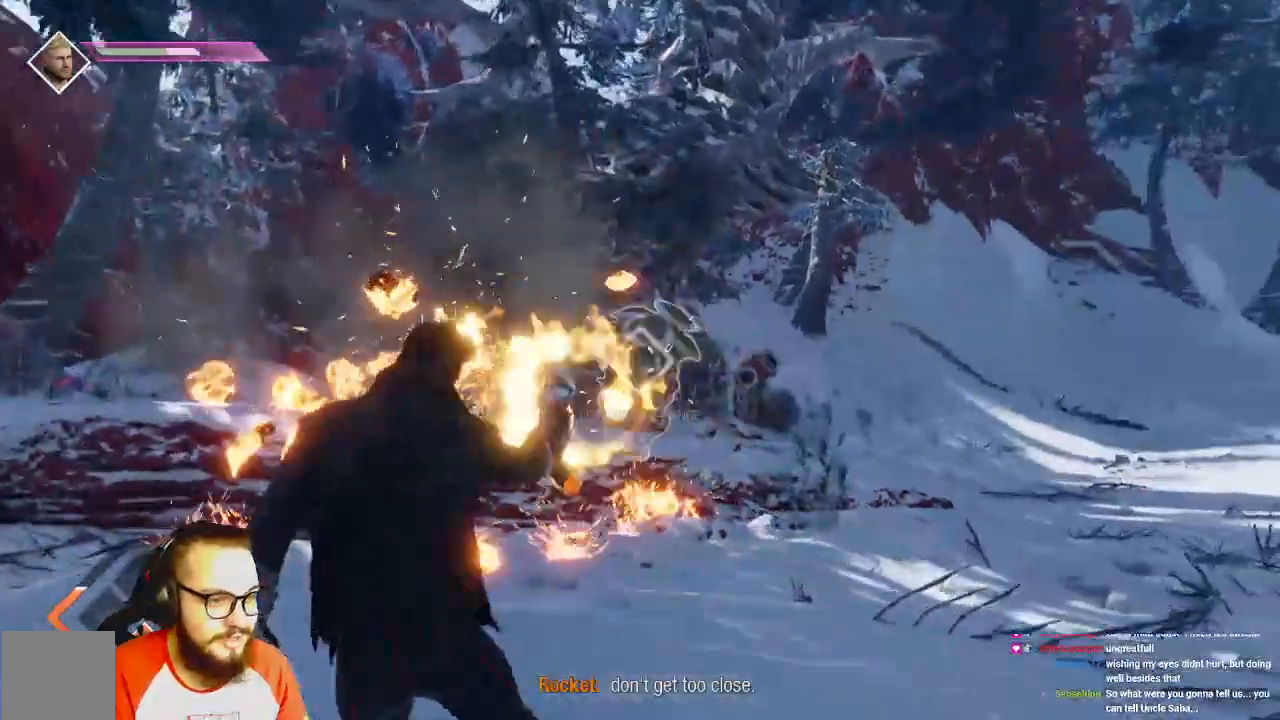
{"buttons": ["R1"], "left_stick": "up", "right_stick": "center", "events": [[483, "left_stick", "up"]]}
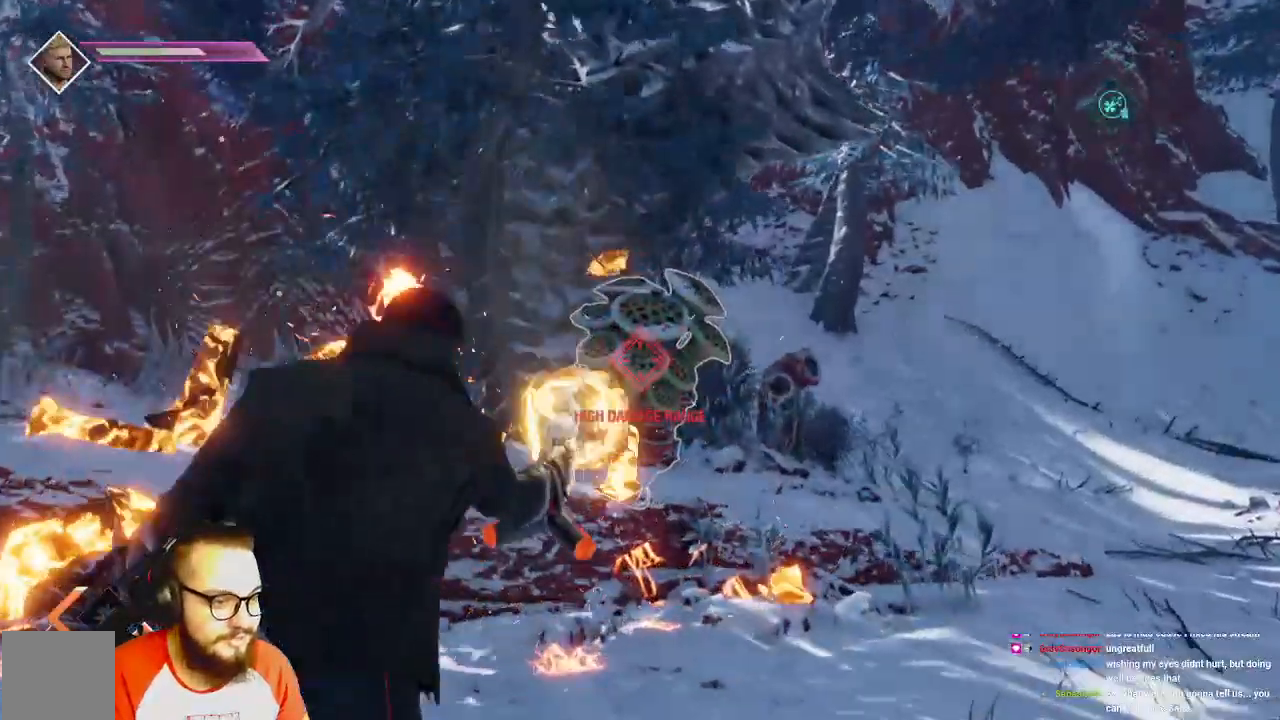
{"buttons": ["R1"], "left_stick": "up", "right_stick": "center", "events": []}